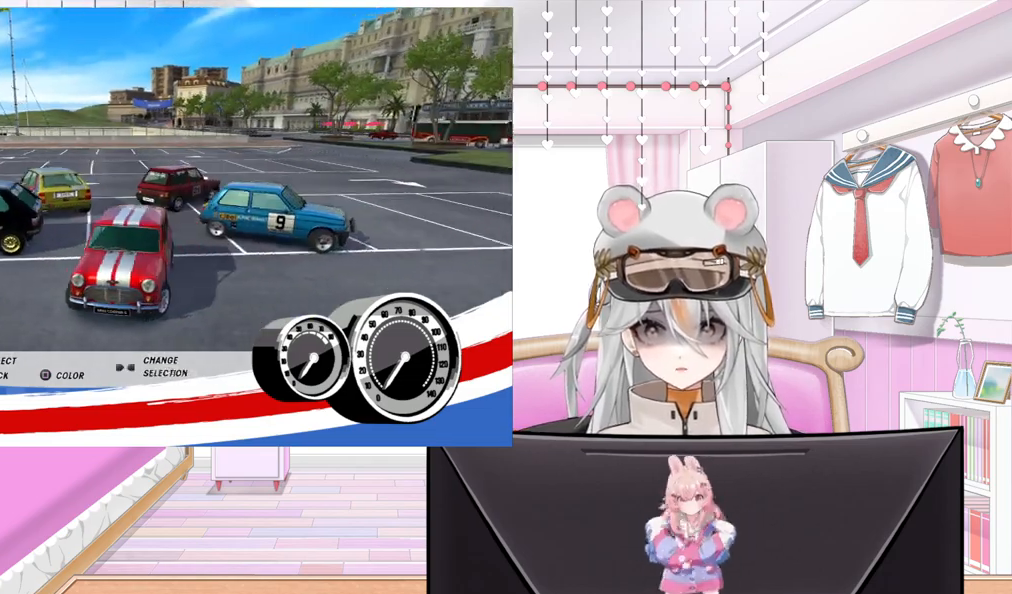
Gameplay with a controller (PlayStation layout); each line is a JSON object with the inputs held at the frame after it. "events" lists button and stick changes between this image and that frame as [ms after this image, input, new state], when the widget could be followed in between. Not read: right_stick.
{"buttons": [], "left_stick": "right", "events": []}
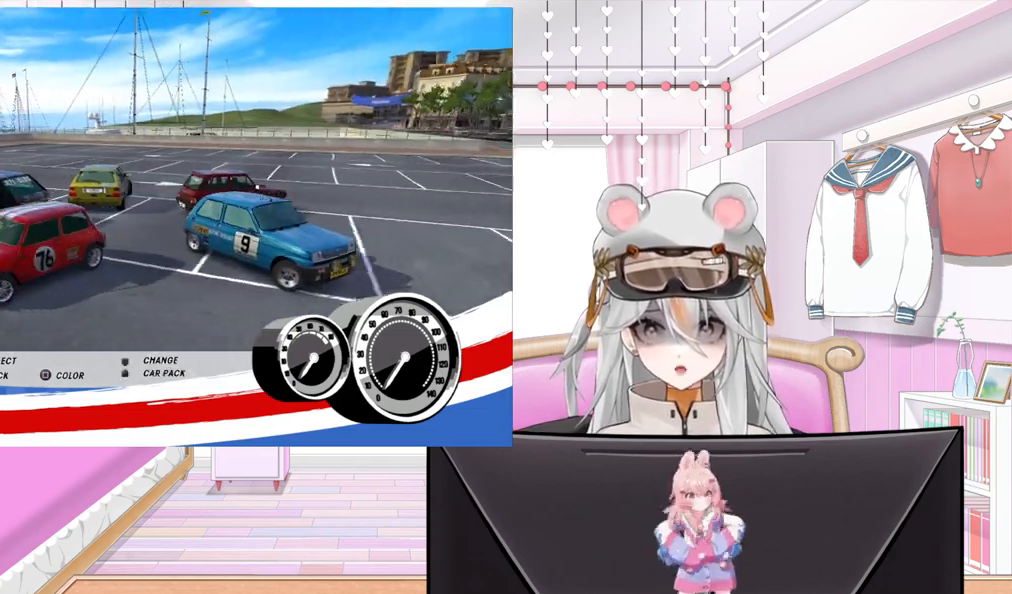
{"buttons": [], "left_stick": "right", "events": []}
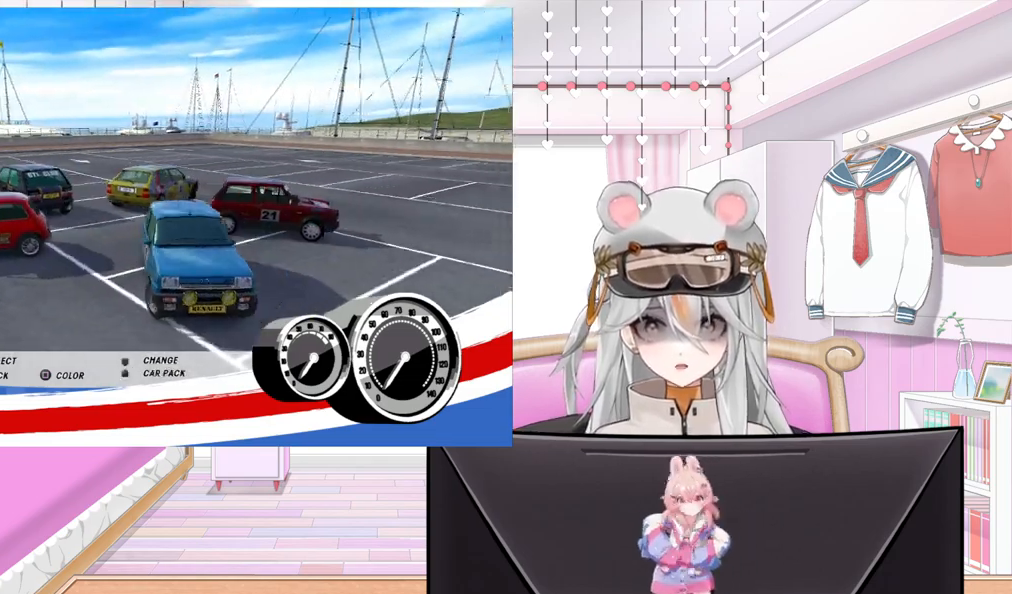
{"buttons": [], "left_stick": "right", "events": []}
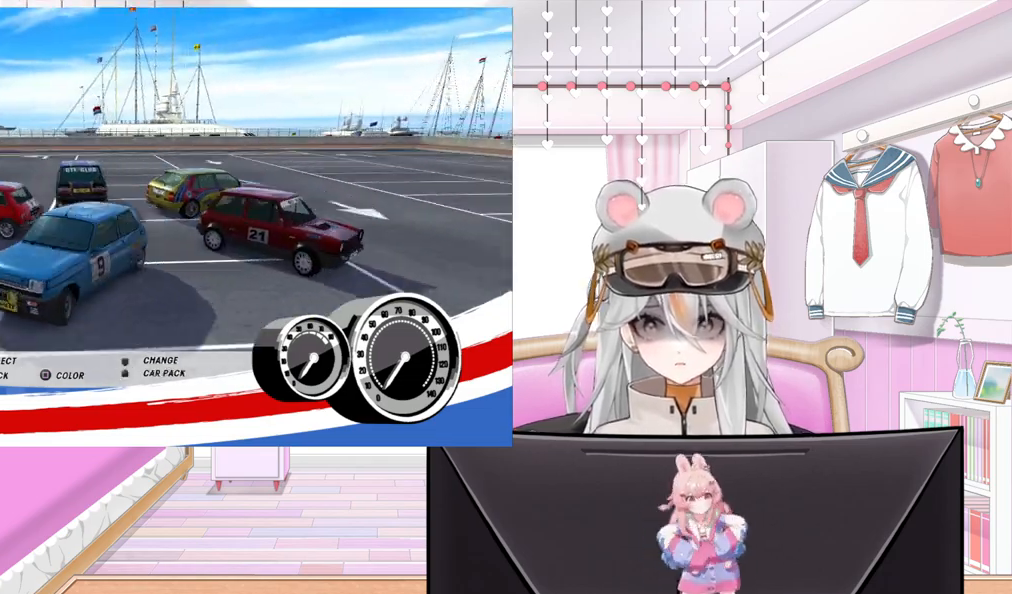
{"buttons": [], "left_stick": "right", "events": []}
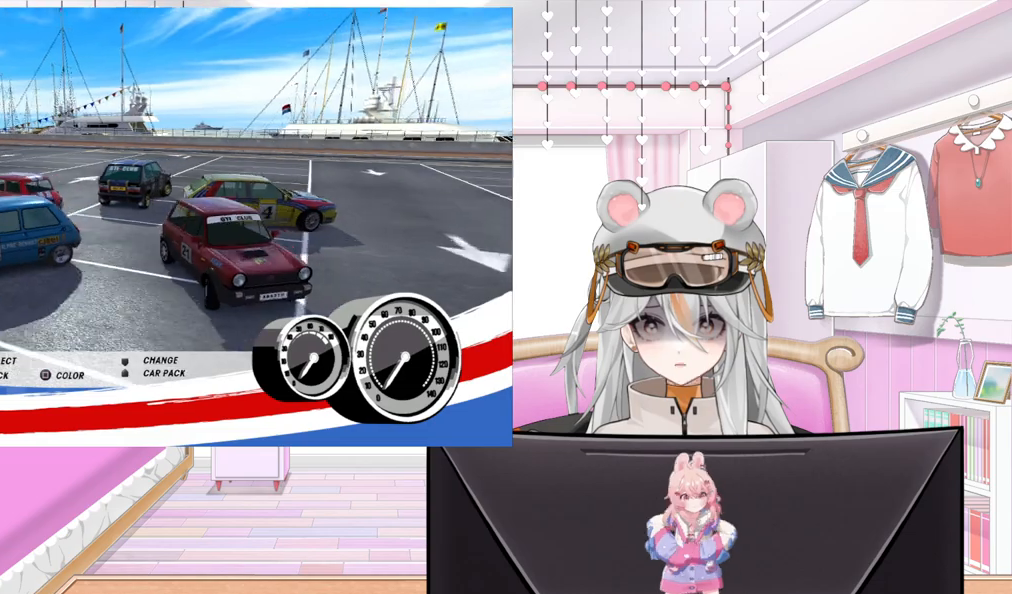
{"buttons": [], "left_stick": "right", "events": []}
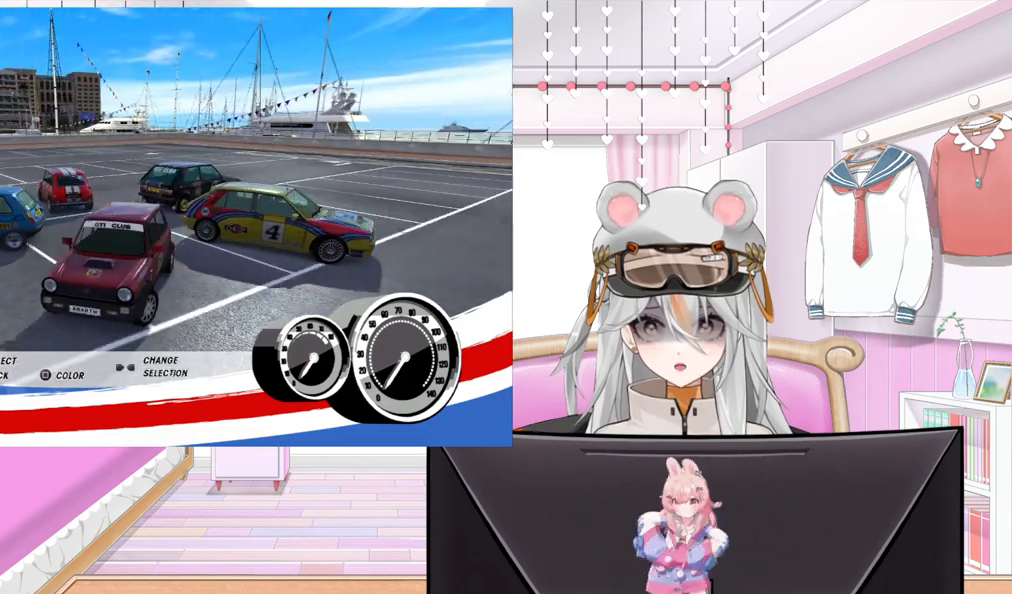
{"buttons": [], "left_stick": "center", "events": [[467, "left_stick", "center"]]}
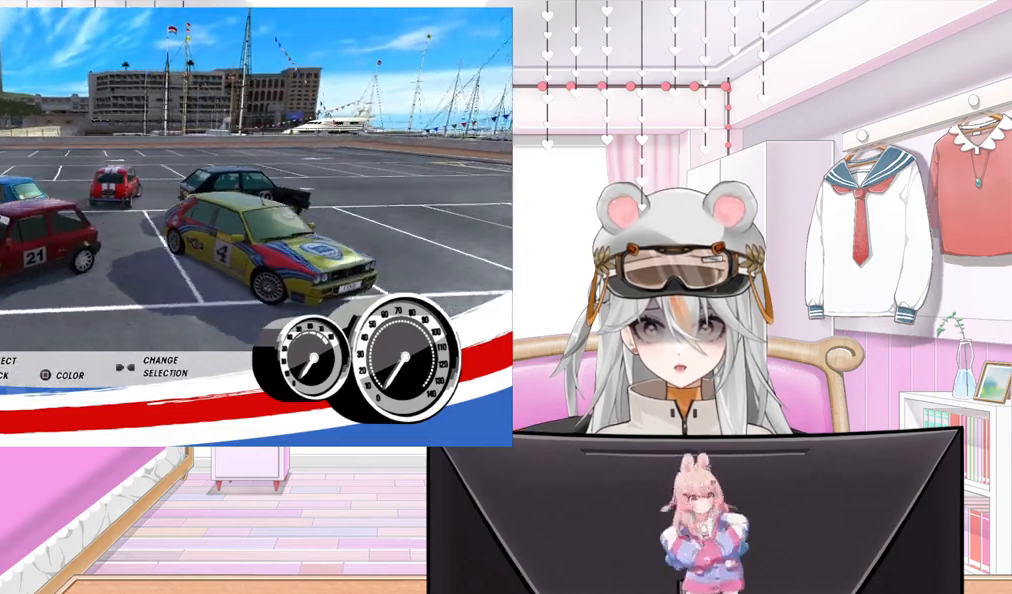
{"buttons": [], "left_stick": "center", "events": []}
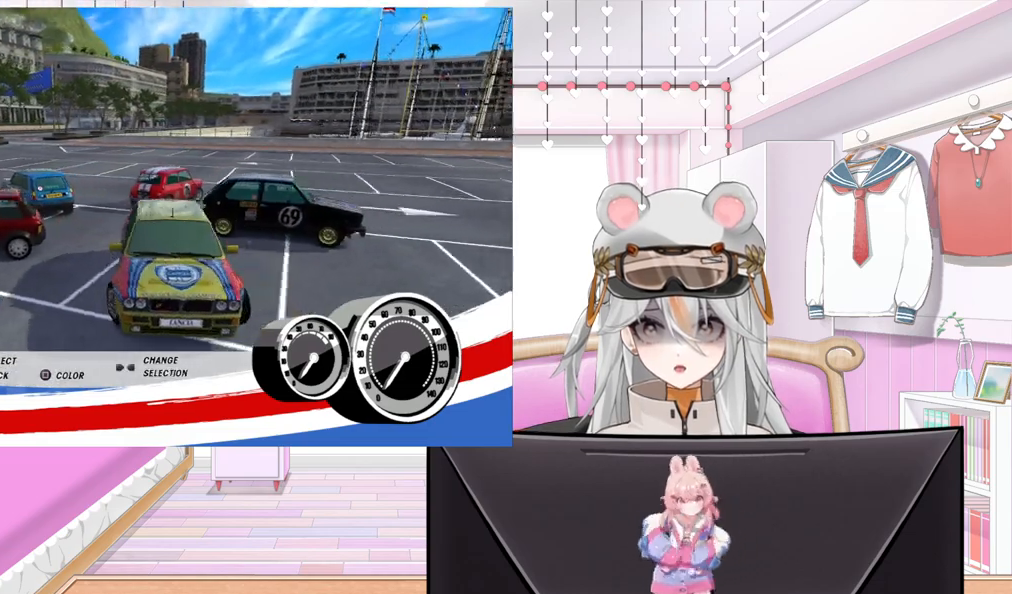
{"buttons": [], "left_stick": "center", "events": []}
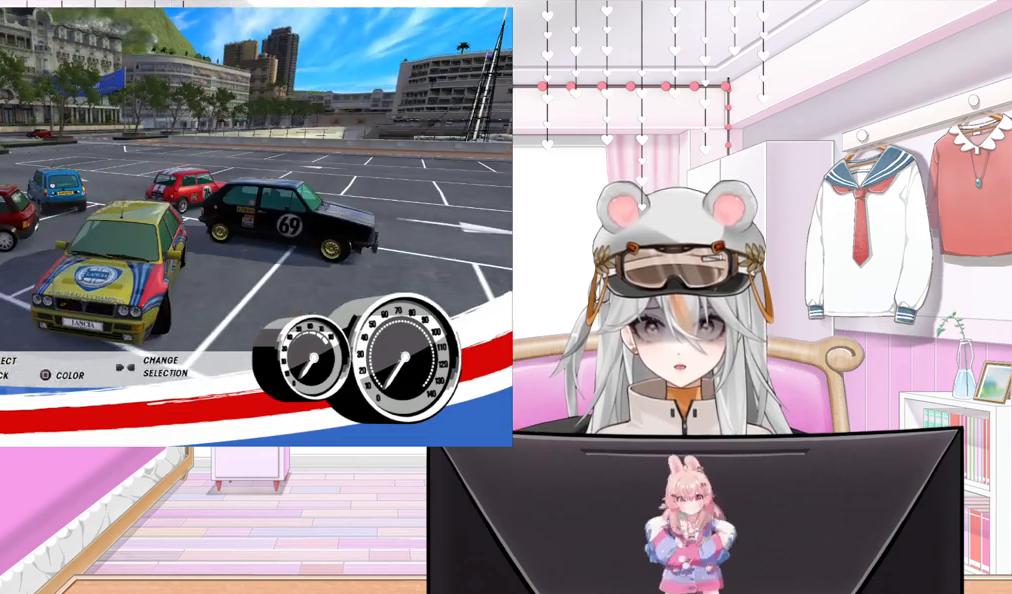
{"buttons": [], "left_stick": "center", "events": []}
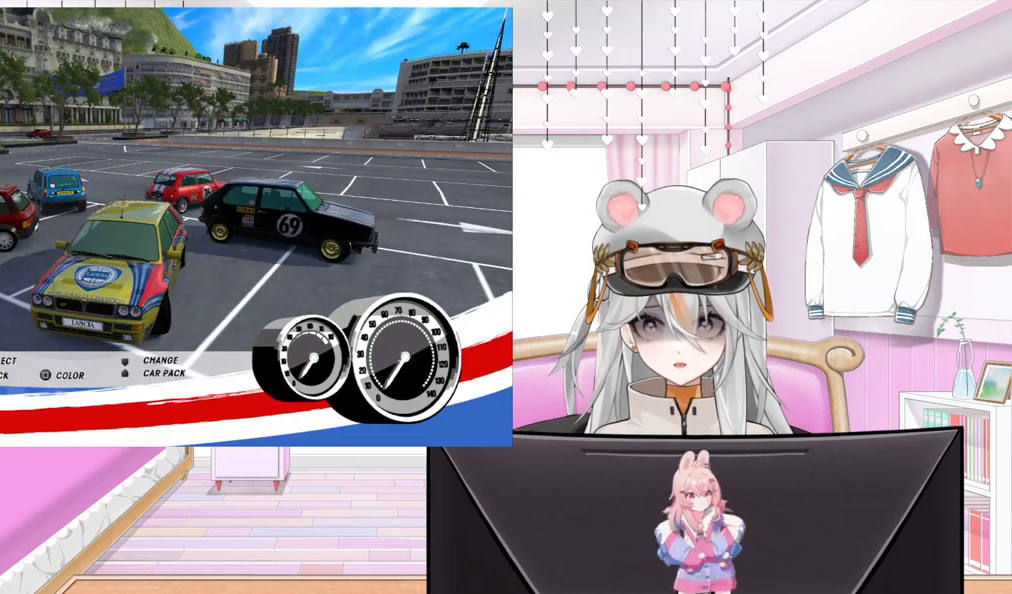
{"buttons": ["DPAD_DOWN"], "left_stick": "center", "events": [[467, "DPAD_DOWN", "down"]]}
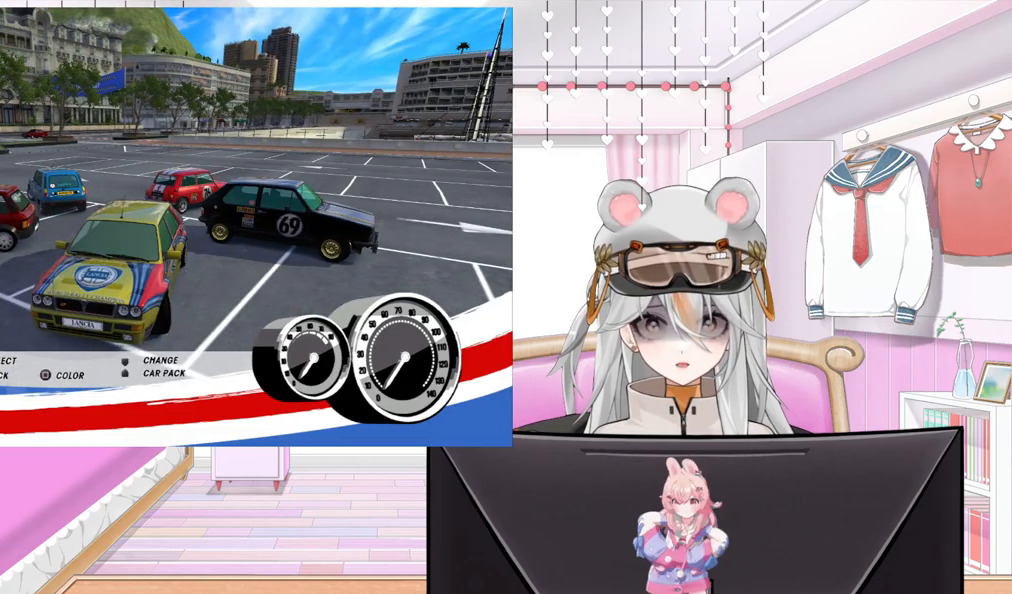
{"buttons": [], "left_stick": "center", "events": [[100, "DPAD_DOWN", "up"]]}
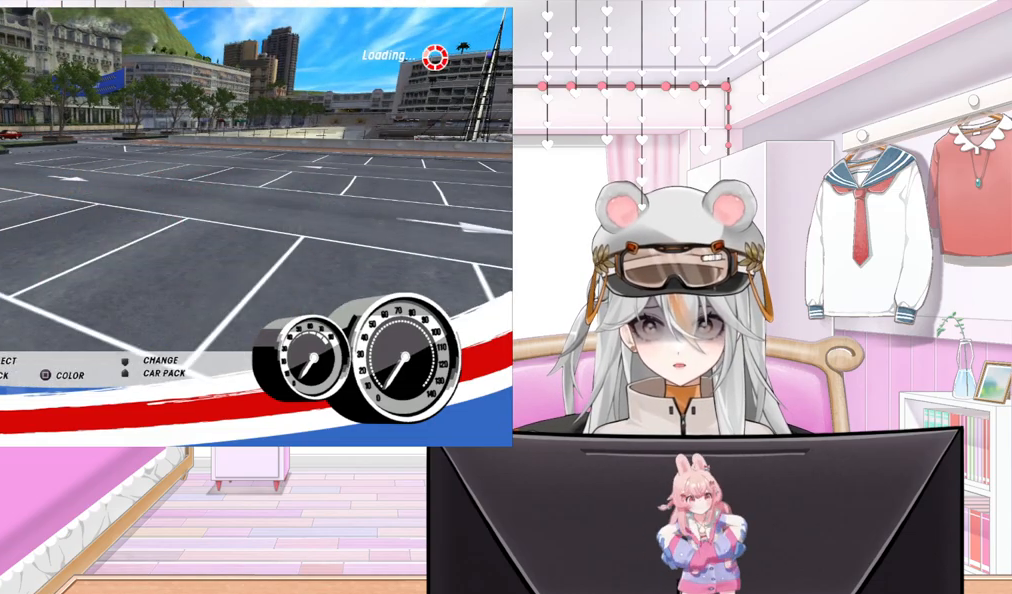
{"buttons": [], "left_stick": "center", "events": []}
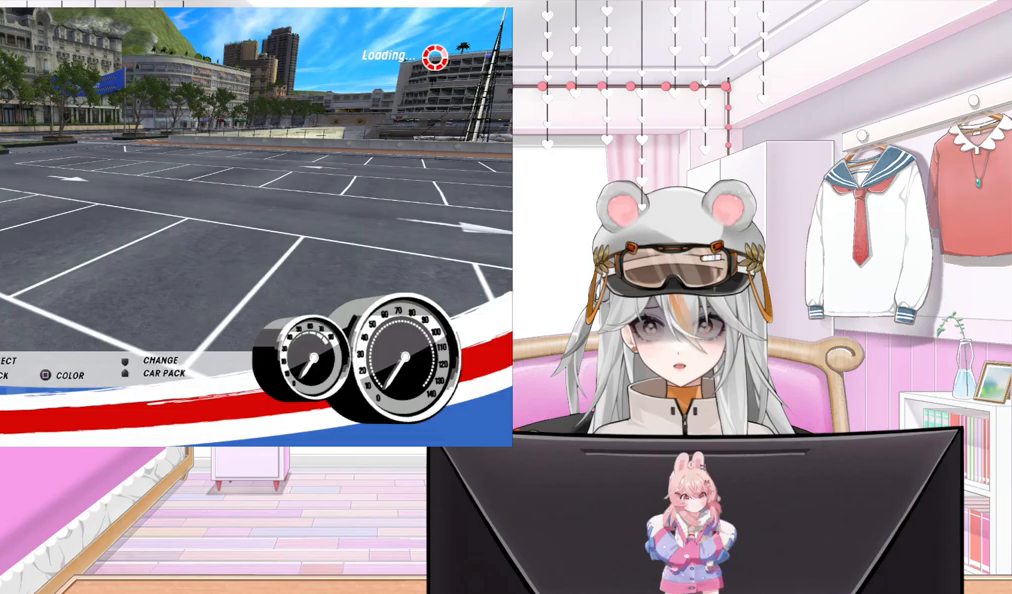
{"buttons": [], "left_stick": "center", "events": []}
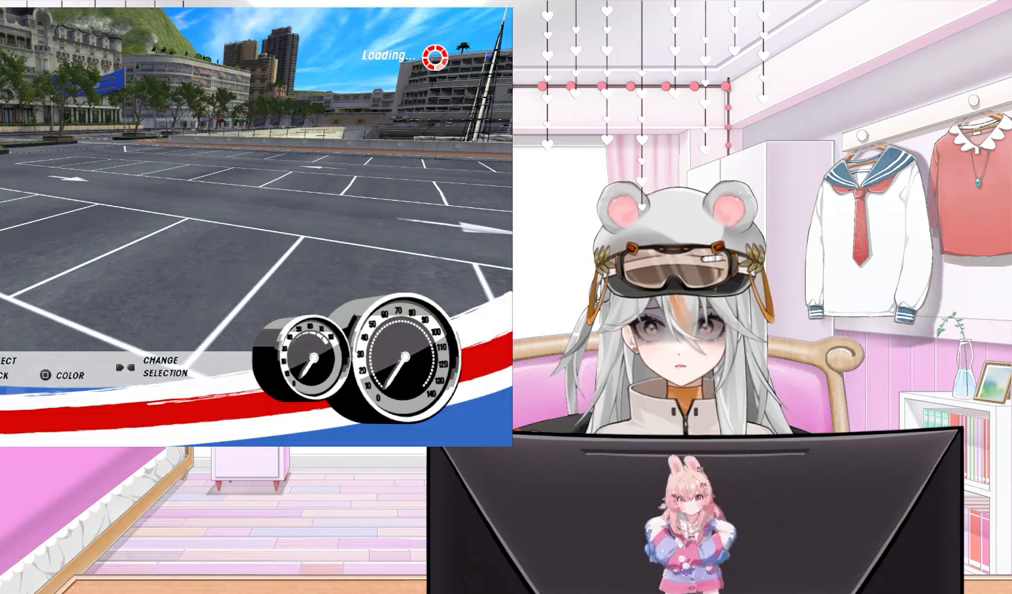
{"buttons": [], "left_stick": "center", "events": []}
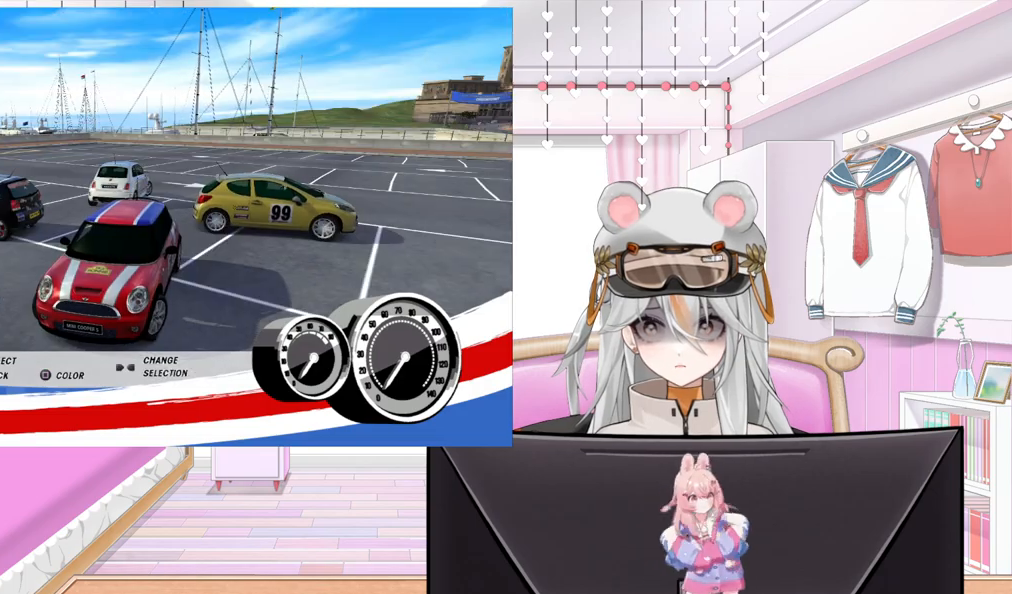
{"buttons": [], "left_stick": "center", "events": []}
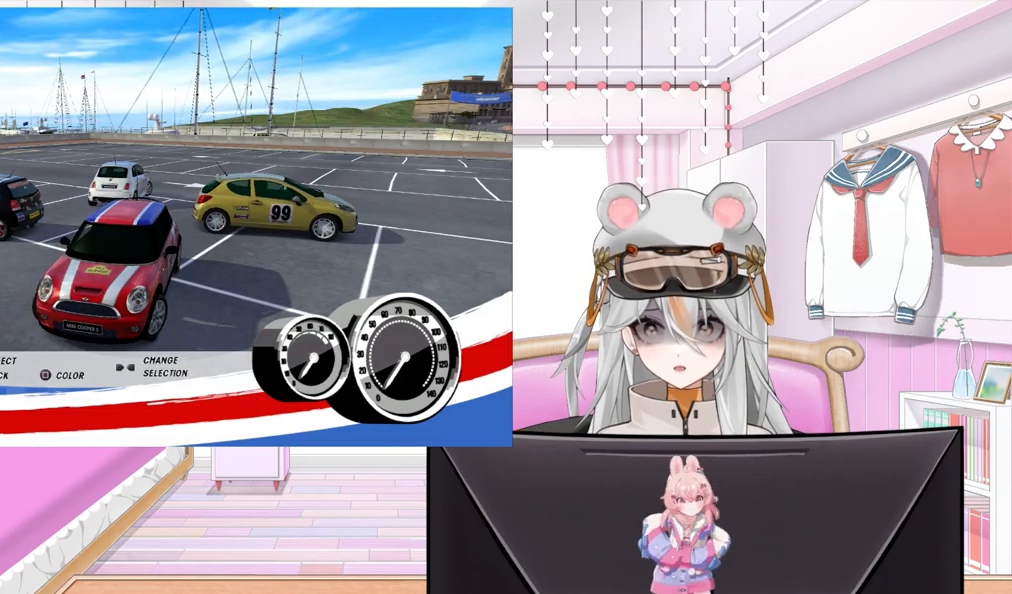
{"buttons": [], "left_stick": "right", "events": [[117, "left_stick", "right"]]}
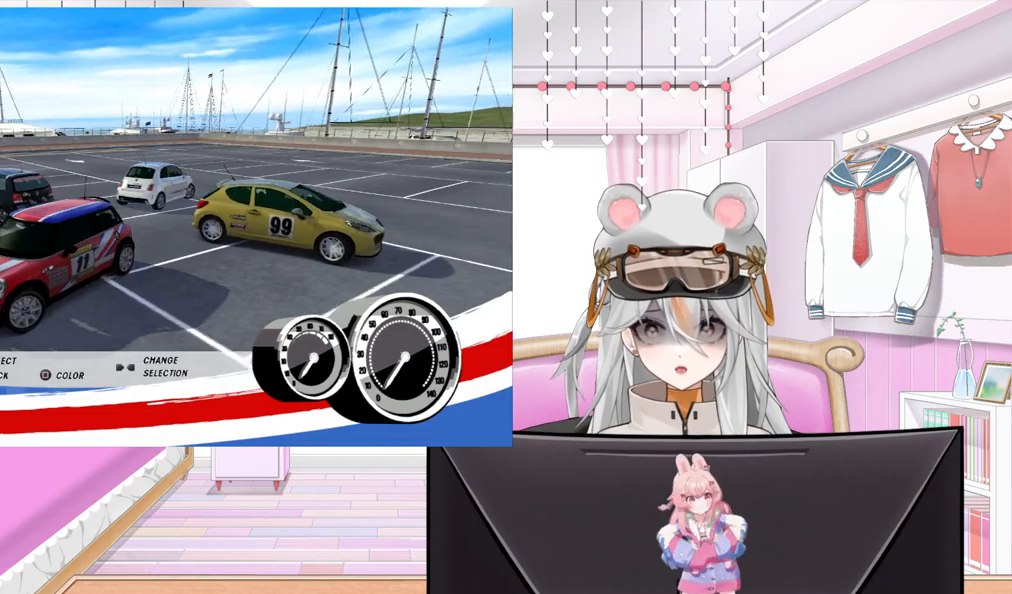
{"buttons": [], "left_stick": "right", "events": []}
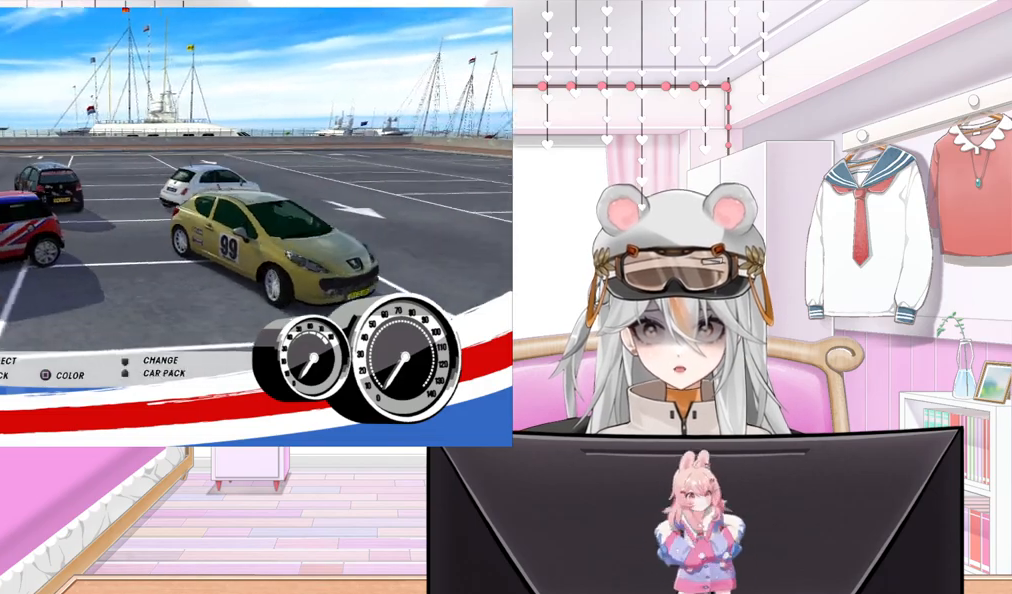
{"buttons": [], "left_stick": "right", "events": []}
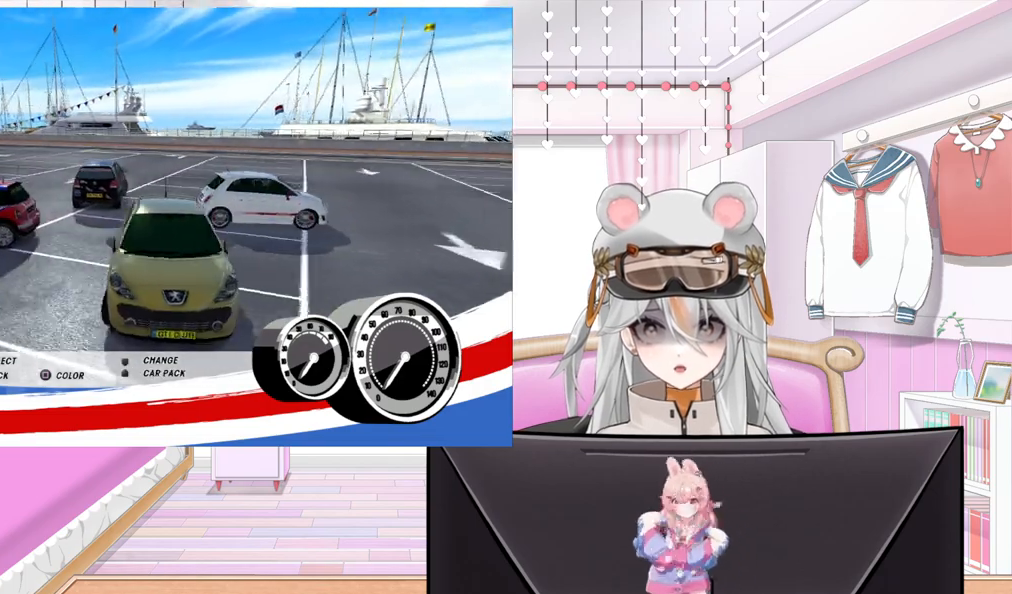
{"buttons": [], "left_stick": "right", "events": []}
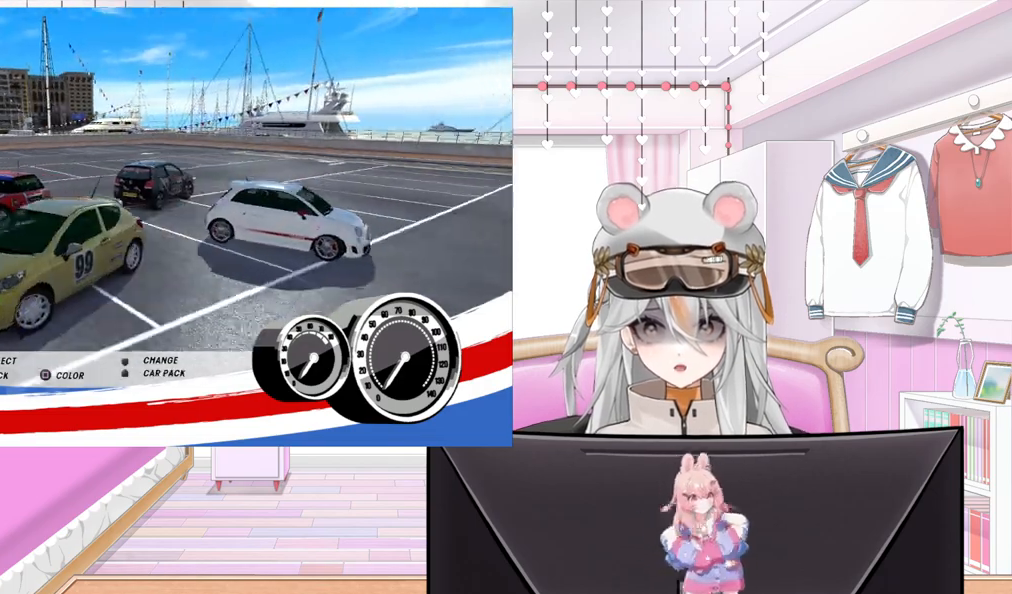
{"buttons": [], "left_stick": "right", "events": []}
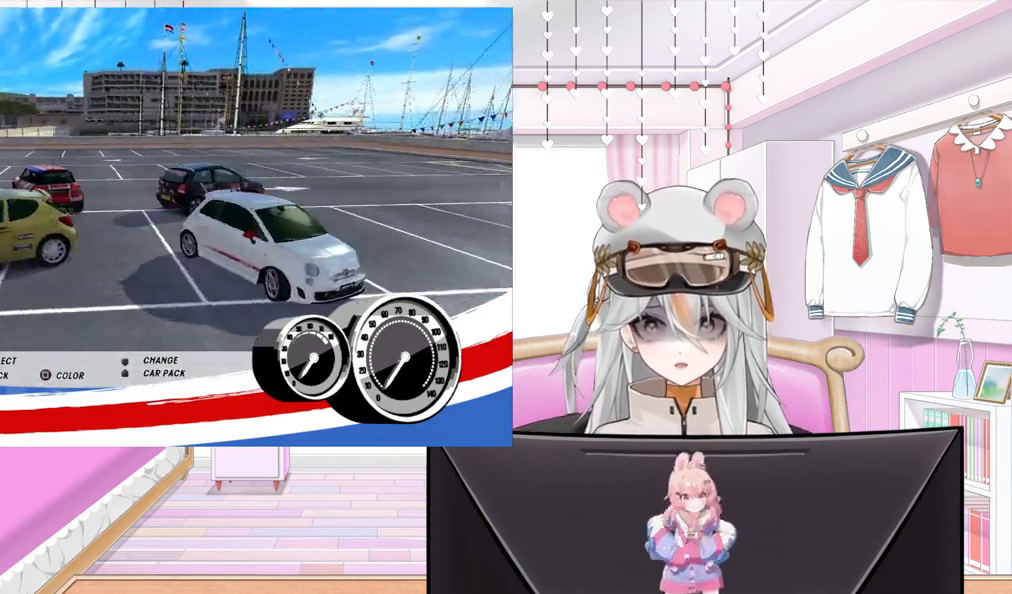
{"buttons": [], "left_stick": "right", "events": []}
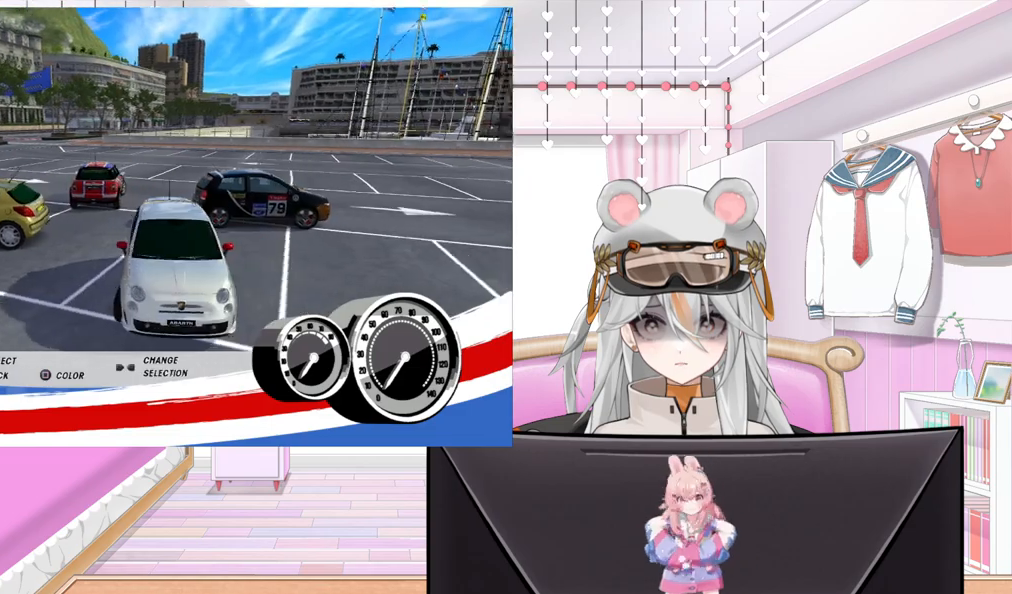
{"buttons": [], "left_stick": "right", "events": []}
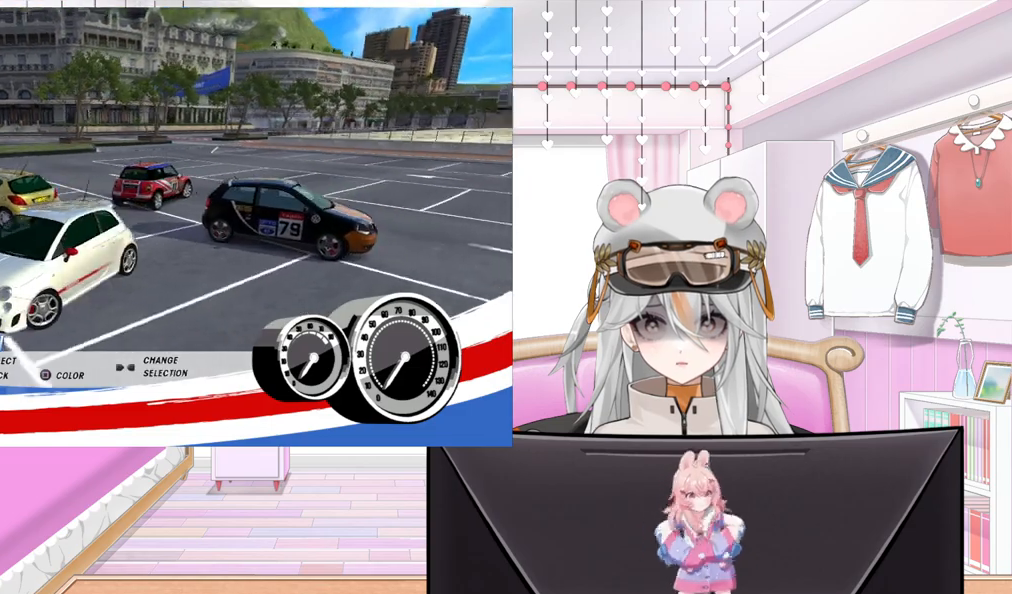
{"buttons": [], "left_stick": "right", "events": []}
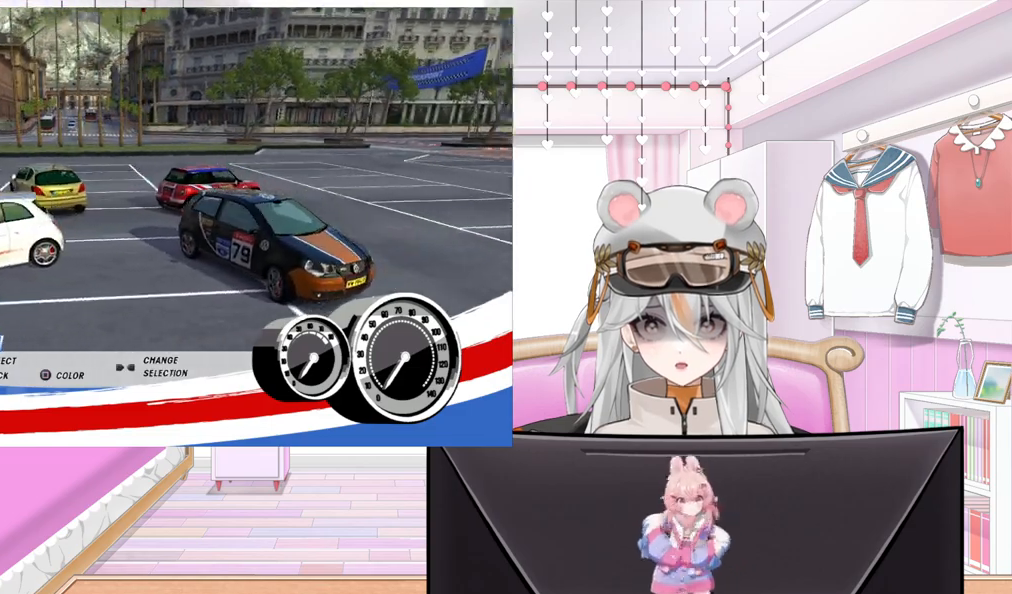
{"buttons": [], "left_stick": "right", "events": []}
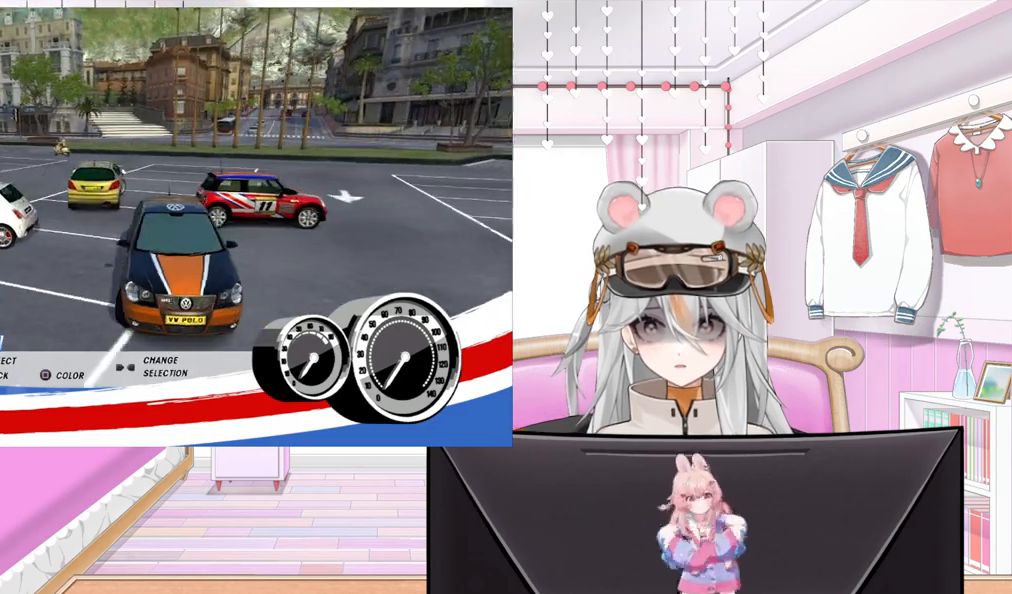
{"buttons": [], "left_stick": "center", "events": [[50, "left_stick", "center"]]}
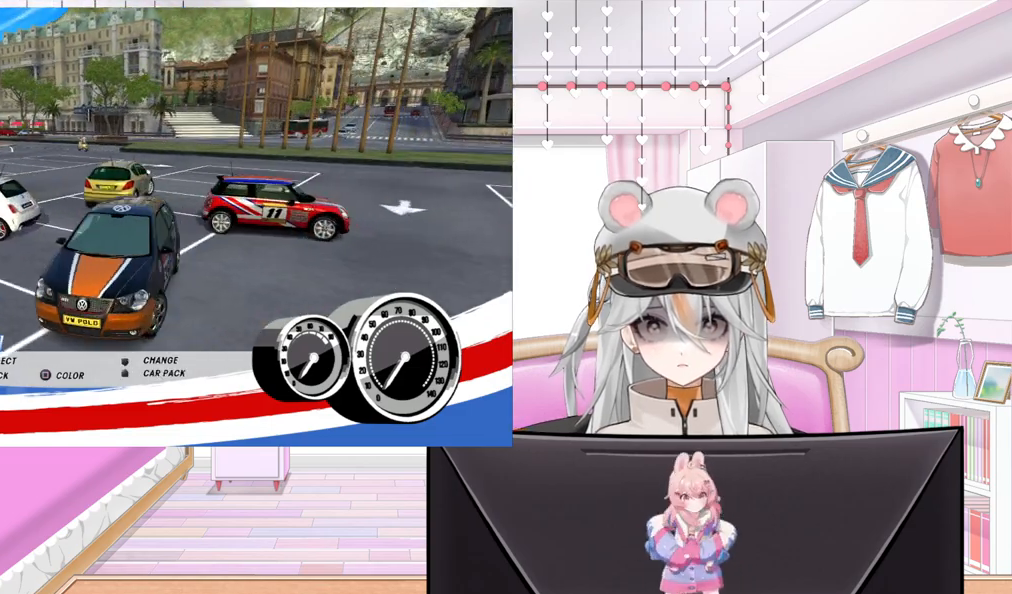
{"buttons": [], "left_stick": "center", "events": [[133, "DPAD_DOWN", "down"], [267, "DPAD_DOWN", "up"]]}
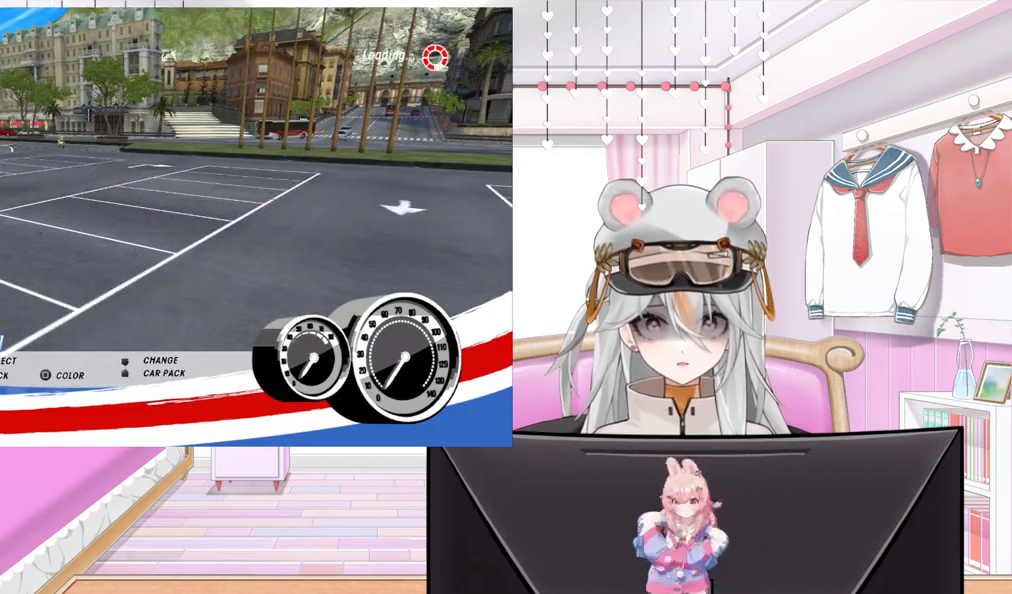
{"buttons": ["SQUARE"], "left_stick": "center", "events": [[383, "SQUARE", "down"]]}
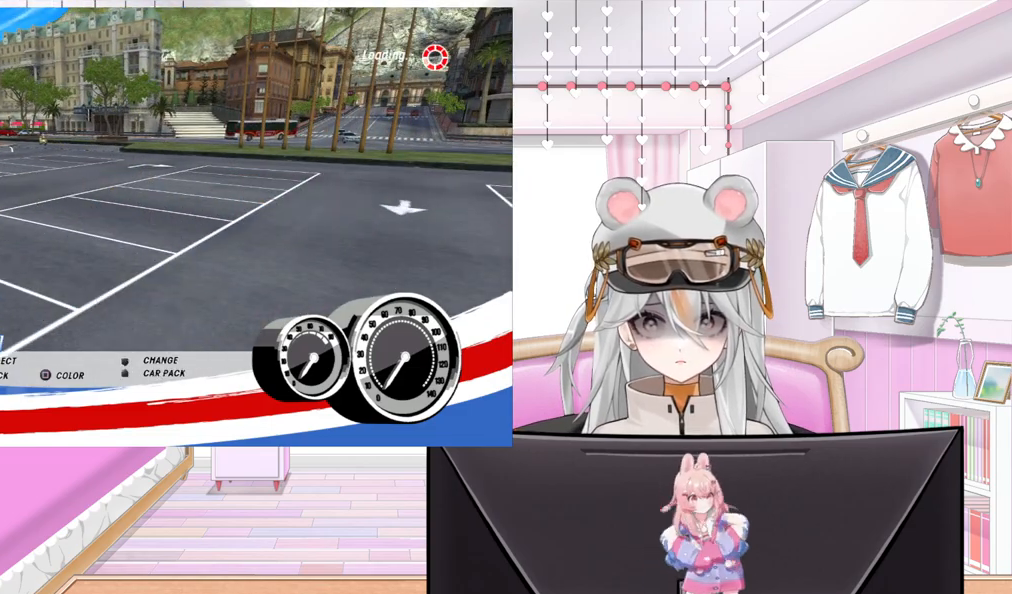
{"buttons": [], "left_stick": "center", "events": [[33, "SQUARE", "up"]]}
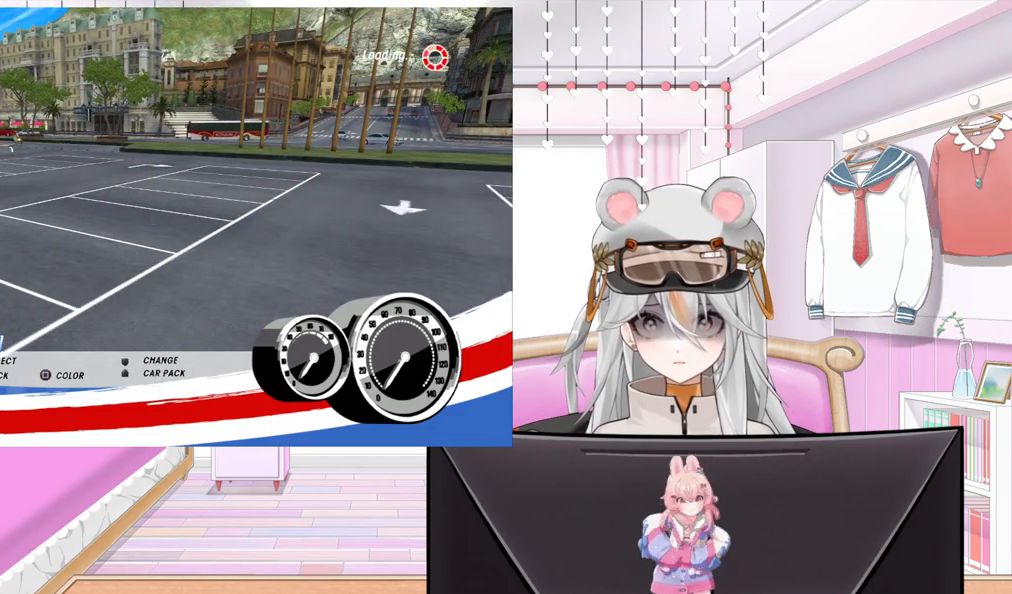
{"buttons": [], "left_stick": "center", "events": []}
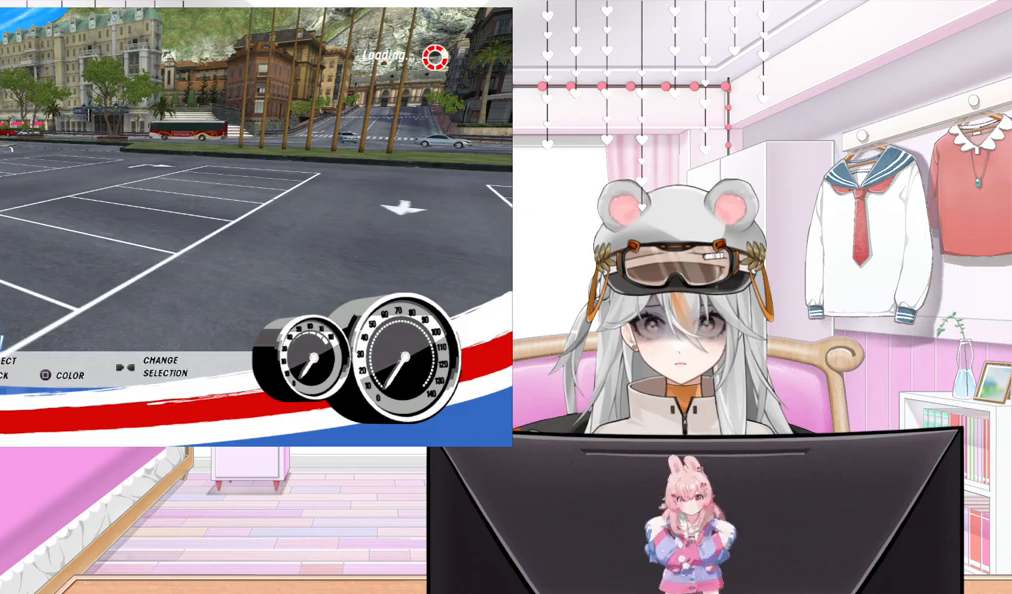
{"buttons": [], "left_stick": "center", "events": [[83, "SQUARE", "down"], [250, "SQUARE", "up"]]}